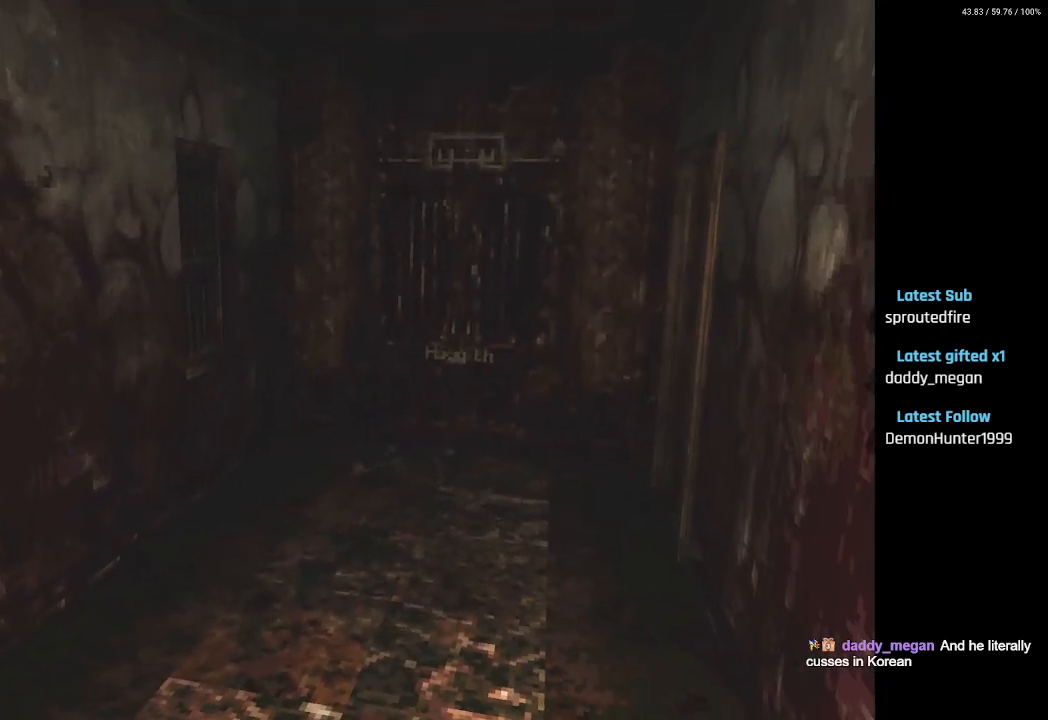
Gameplay with a controller (PlayStation layout); each line is a JSON object with the inputs held at the frame after it. "events" lists button and stick changes between this image and that frame as [ms after this image, input, new state], when the widget could be followed in between.
{"buttons": ["DPAD_UP"], "left_stick": "center", "right_stick": "center", "events": []}
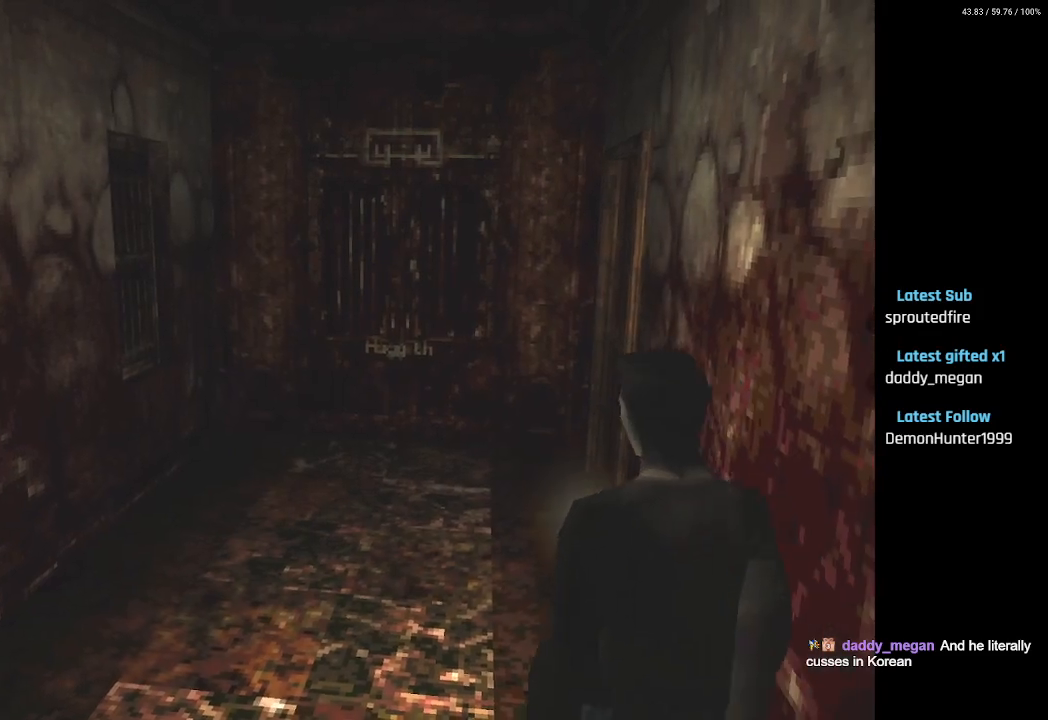
{"buttons": ["DPAD_LEFT"], "left_stick": "center", "right_stick": "center", "events": [[117, "DPAD_UP", "up"], [217, "DPAD_LEFT", "down"]]}
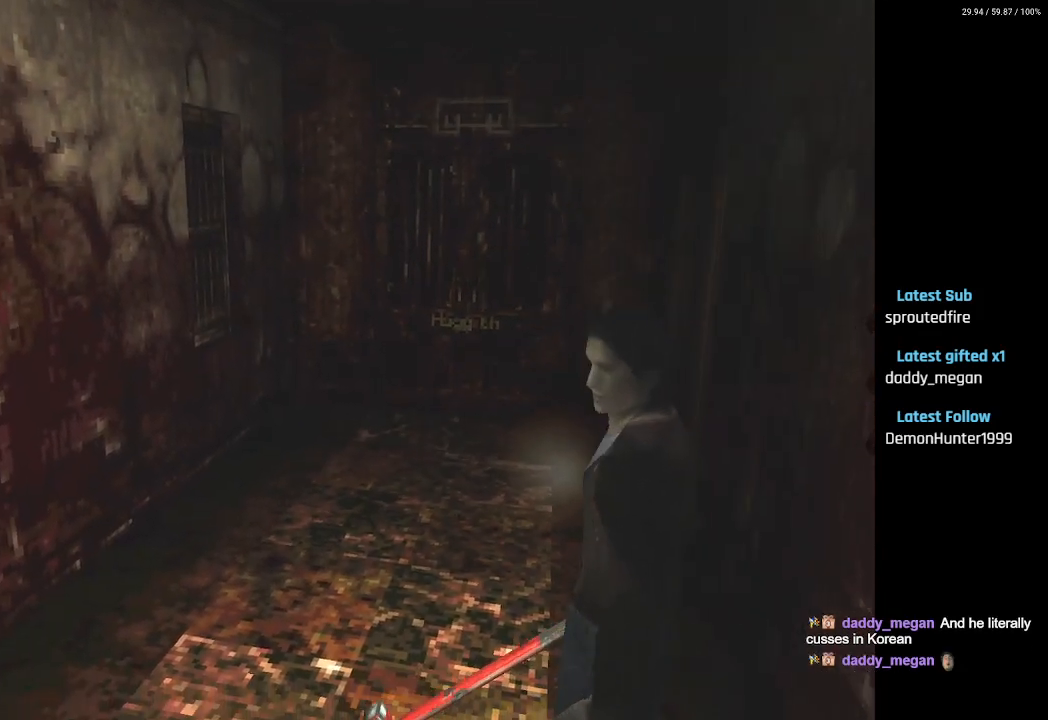
{"buttons": ["L2", "DPAD_UP", "DPAD_LEFT"], "left_stick": "center", "right_stick": "center", "events": [[183, "DPAD_UP", "down"], [183, "L2", "down"]]}
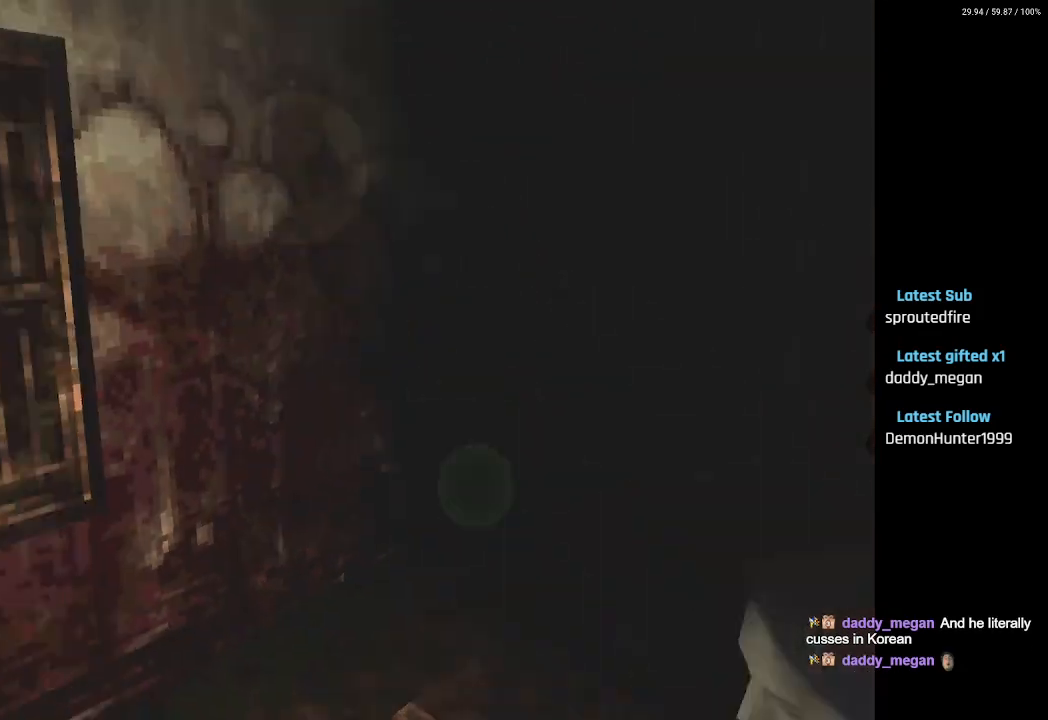
{"buttons": ["L2", "DPAD_UP"], "left_stick": "center", "right_stick": "center", "events": [[33, "DPAD_LEFT", "up"]]}
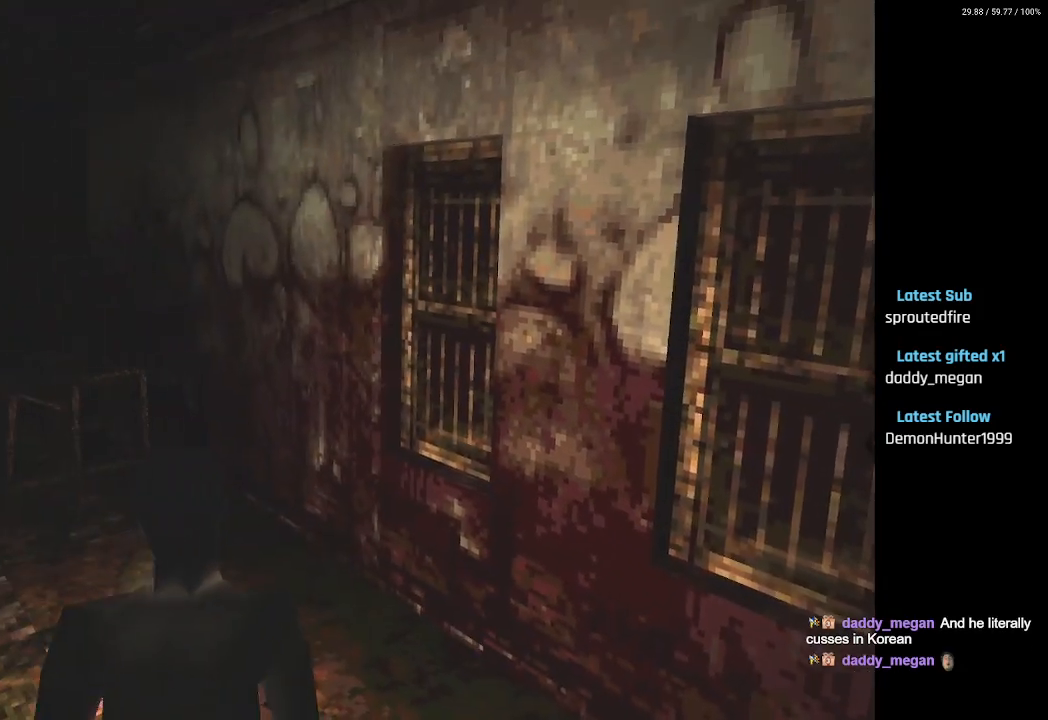
{"buttons": ["SQUARE", "DPAD_UP", "DPAD_LEFT"], "left_stick": "center", "right_stick": "center", "events": [[50, "SQUARE", "down"], [67, "L2", "up"], [300, "DPAD_LEFT", "down"]]}
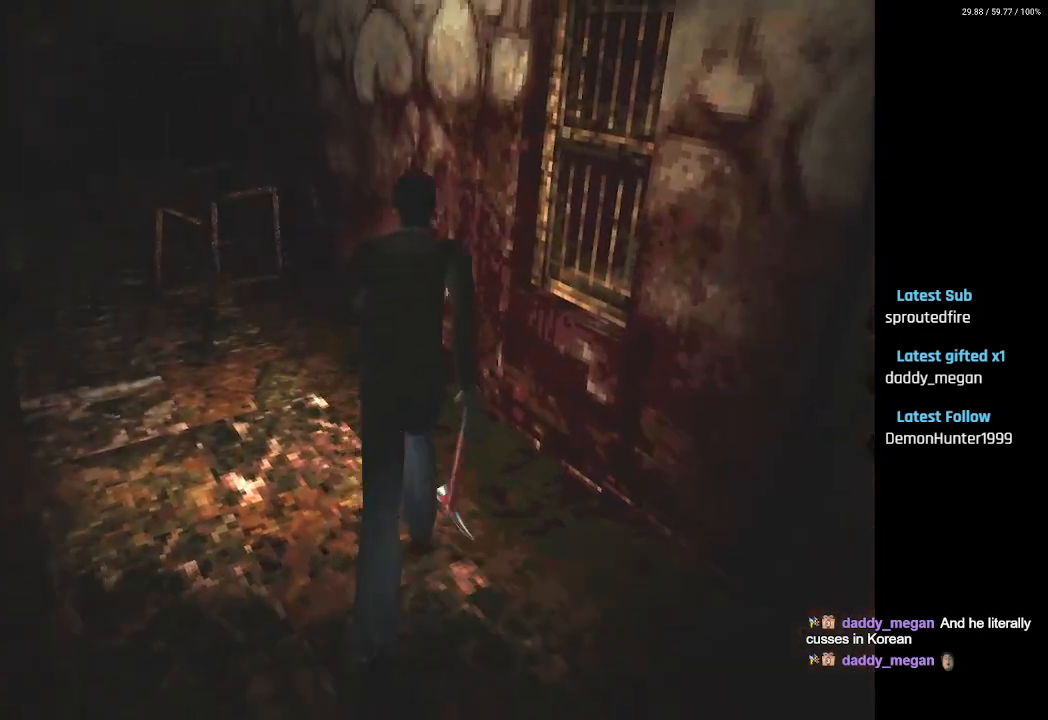
{"buttons": ["SQUARE", "DPAD_UP", "DPAD_LEFT"], "left_stick": "center", "right_stick": "center", "events": []}
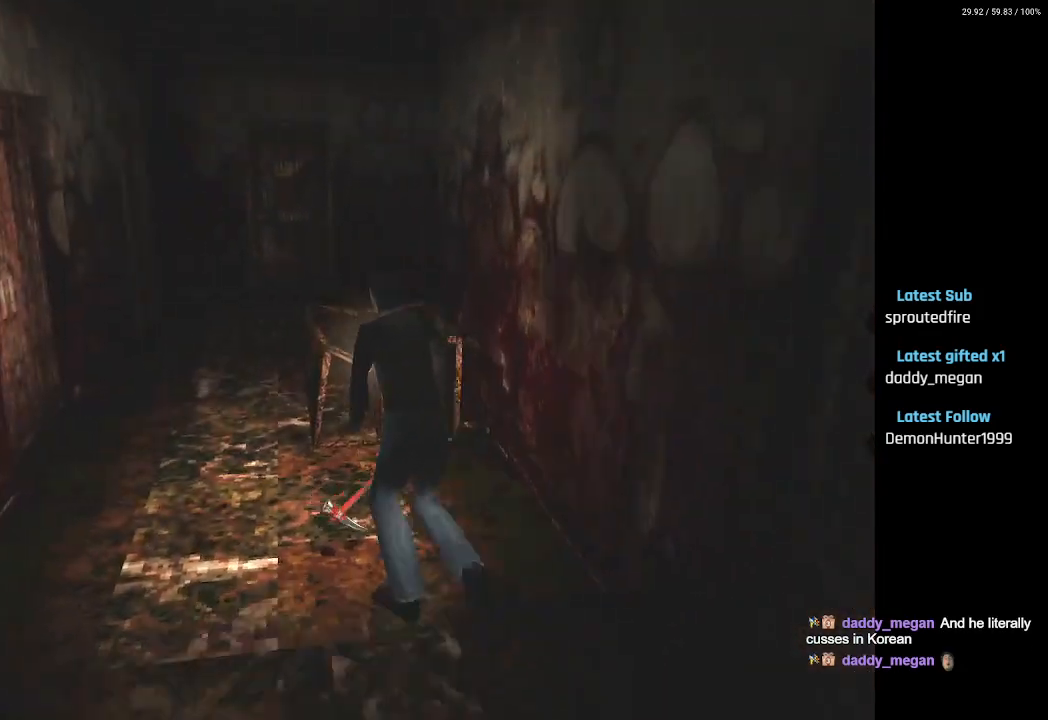
{"buttons": ["SQUARE", "DPAD_UP", "DPAD_LEFT"], "left_stick": "center", "right_stick": "center", "events": [[67, "DPAD_LEFT", "up"], [433, "DPAD_LEFT", "down"]]}
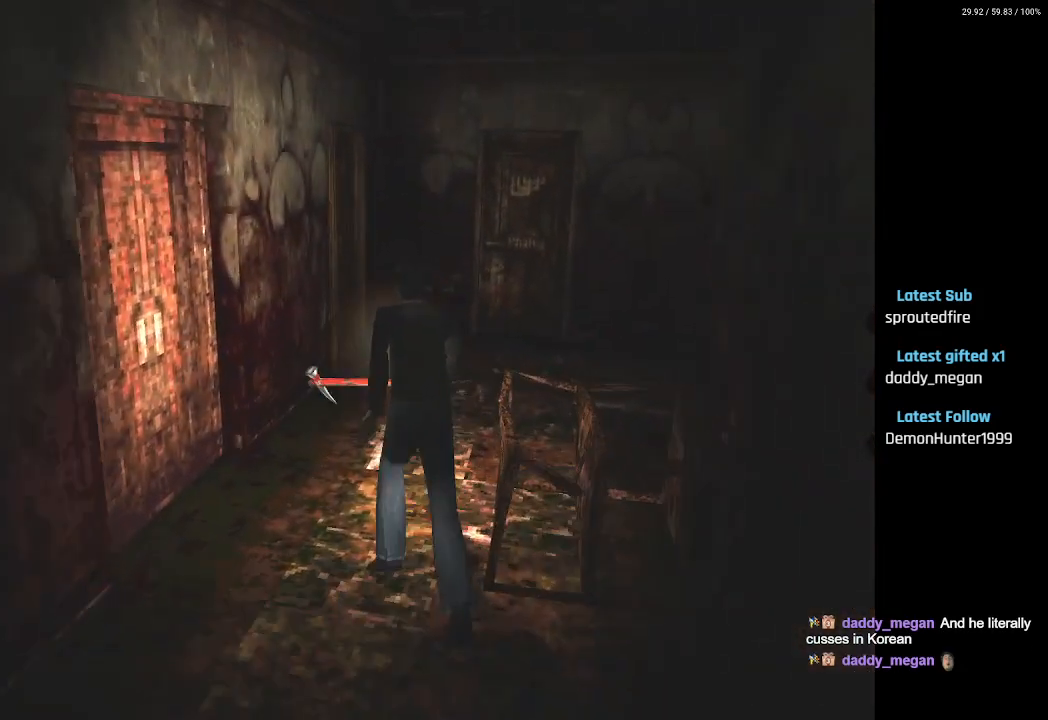
{"buttons": ["DPAD_UP", "DPAD_LEFT"], "left_stick": "center", "right_stick": "center", "events": [[67, "SQUARE", "up"], [133, "DPAD_UP", "up"], [367, "DPAD_UP", "down"]]}
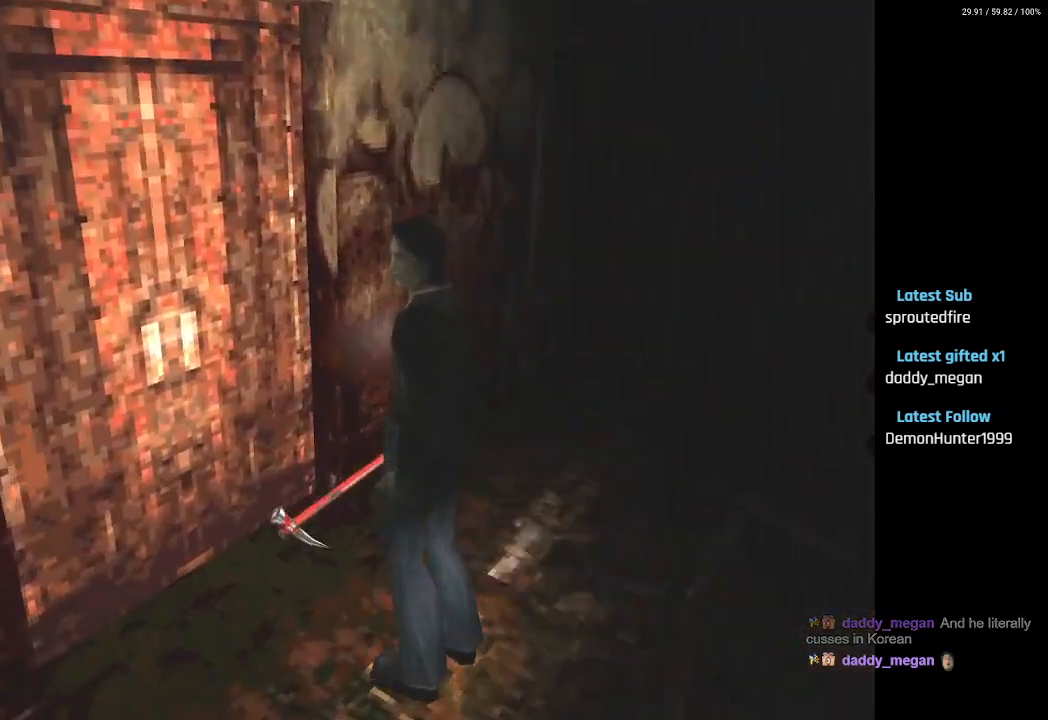
{"buttons": ["SQUARE", "DPAD_UP"], "left_stick": "center", "right_stick": "center", "events": [[150, "DPAD_LEFT", "up"], [150, "SQUARE", "down"], [383, "CROSS", "down"], [483, "CROSS", "up"]]}
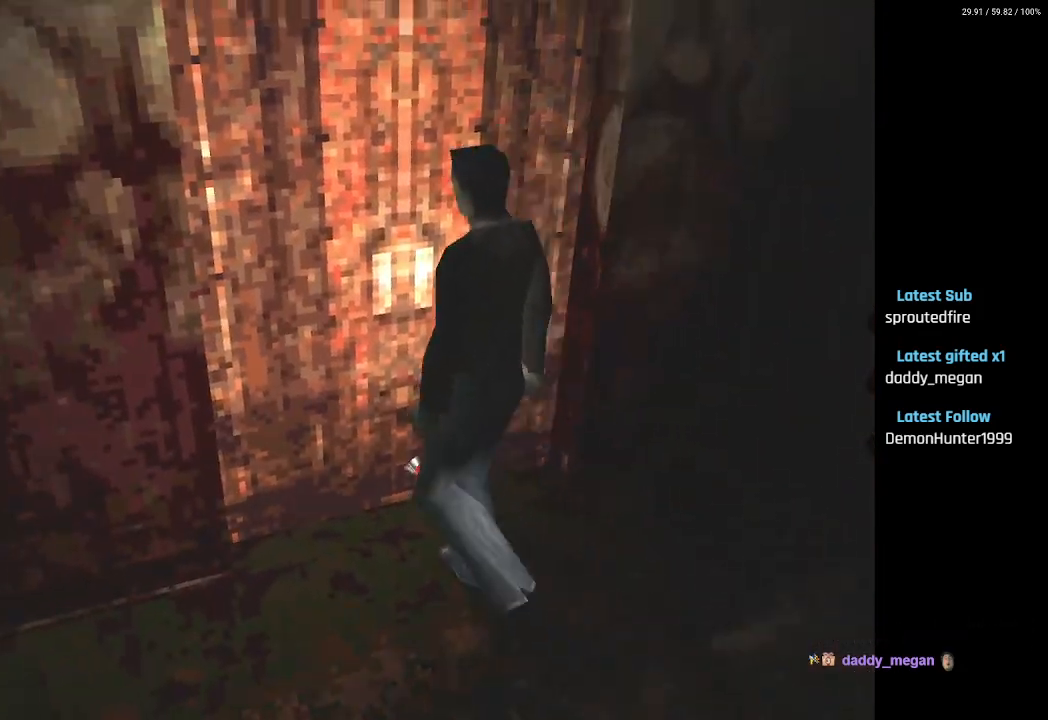
{"buttons": [], "left_stick": "center", "right_stick": "center", "events": [[83, "CROSS", "down"], [83, "DPAD_RIGHT", "down"], [133, "DPAD_UP", "up"], [183, "CROSS", "up"], [250, "CROSS", "down"], [250, "DPAD_RIGHT", "up"], [317, "DPAD_UP", "down"], [350, "SQUARE", "up"], [383, "CROSS", "up"], [450, "DPAD_UP", "up"]]}
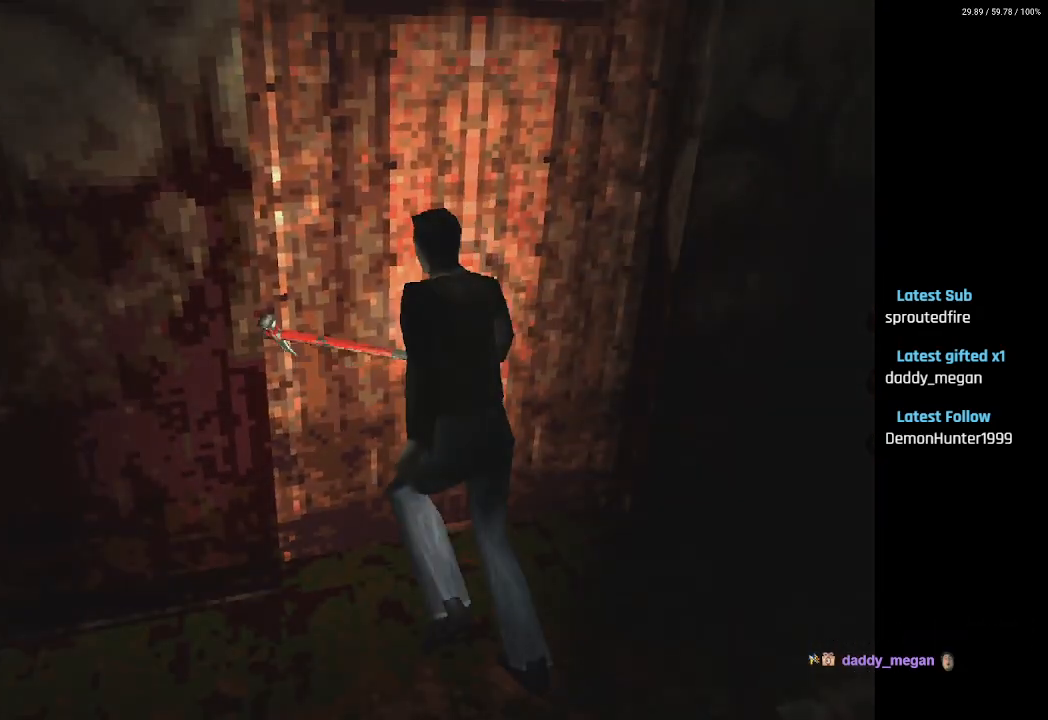
{"buttons": [], "left_stick": "center", "right_stick": "center", "events": []}
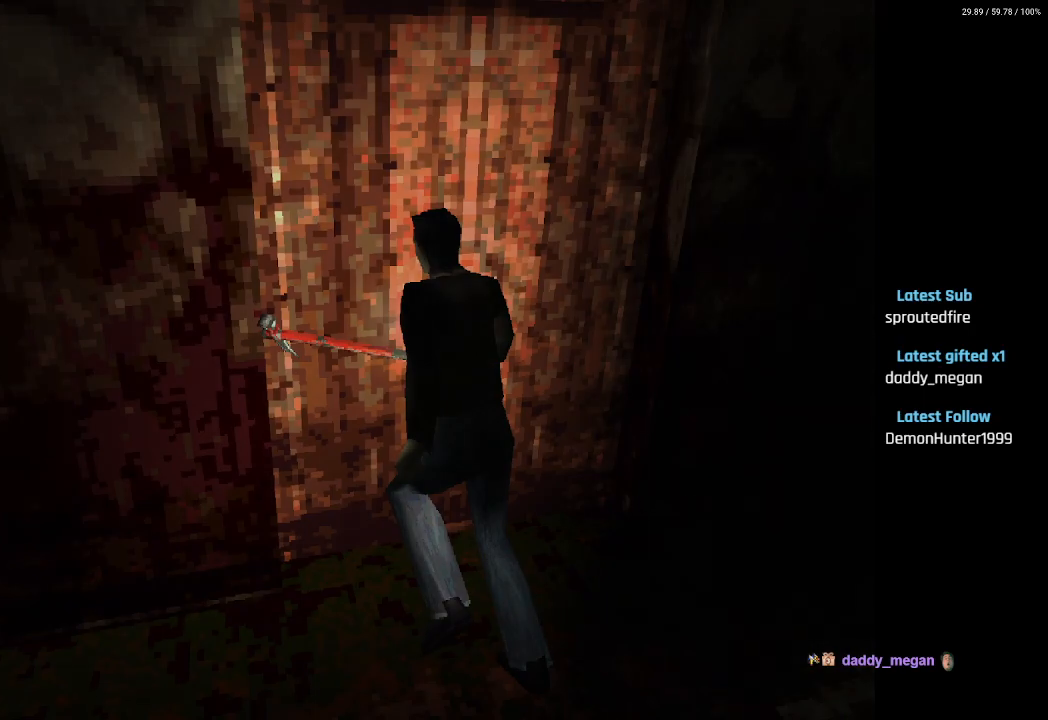
{"buttons": [], "left_stick": "center", "right_stick": "center", "events": []}
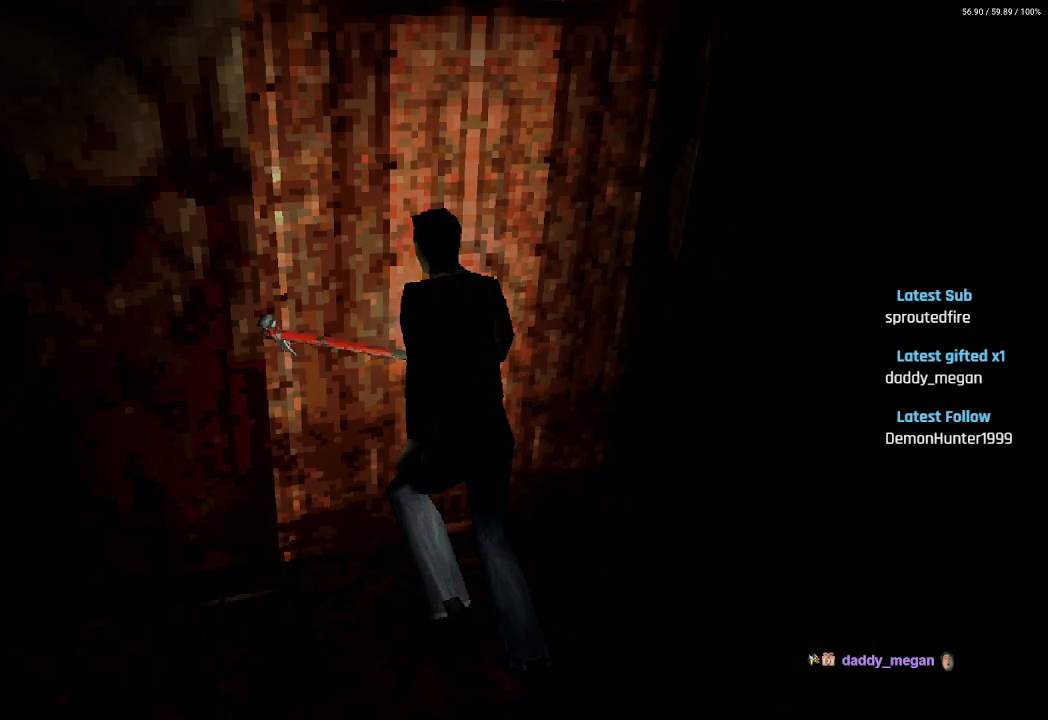
{"buttons": [], "left_stick": "center", "right_stick": "center", "events": []}
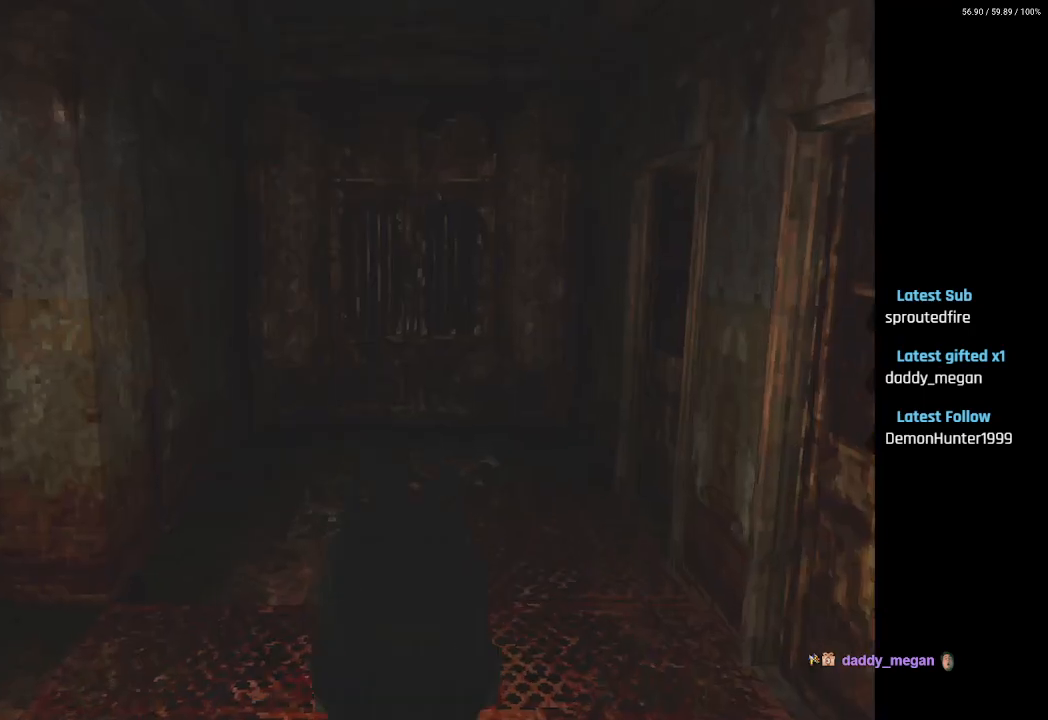
{"buttons": [], "left_stick": "center", "right_stick": "center", "events": []}
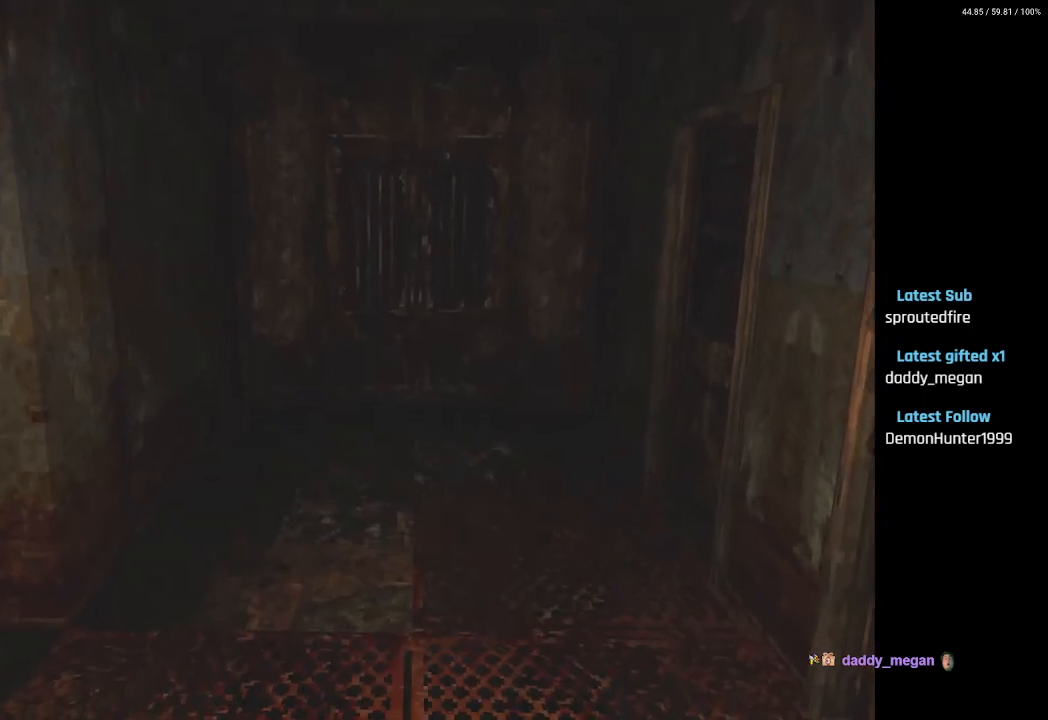
{"buttons": ["DPAD_RIGHT"], "left_stick": "center", "right_stick": "center", "events": [[417, "DPAD_RIGHT", "down"]]}
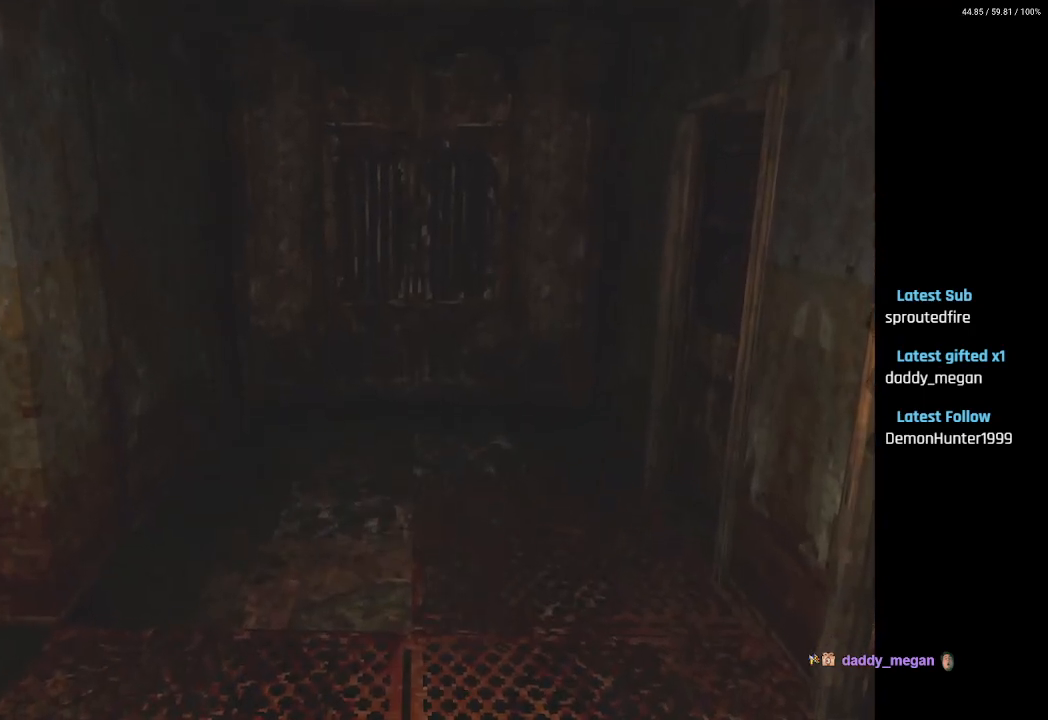
{"buttons": [], "left_stick": "center", "right_stick": "center", "events": [[217, "DPAD_RIGHT", "up"]]}
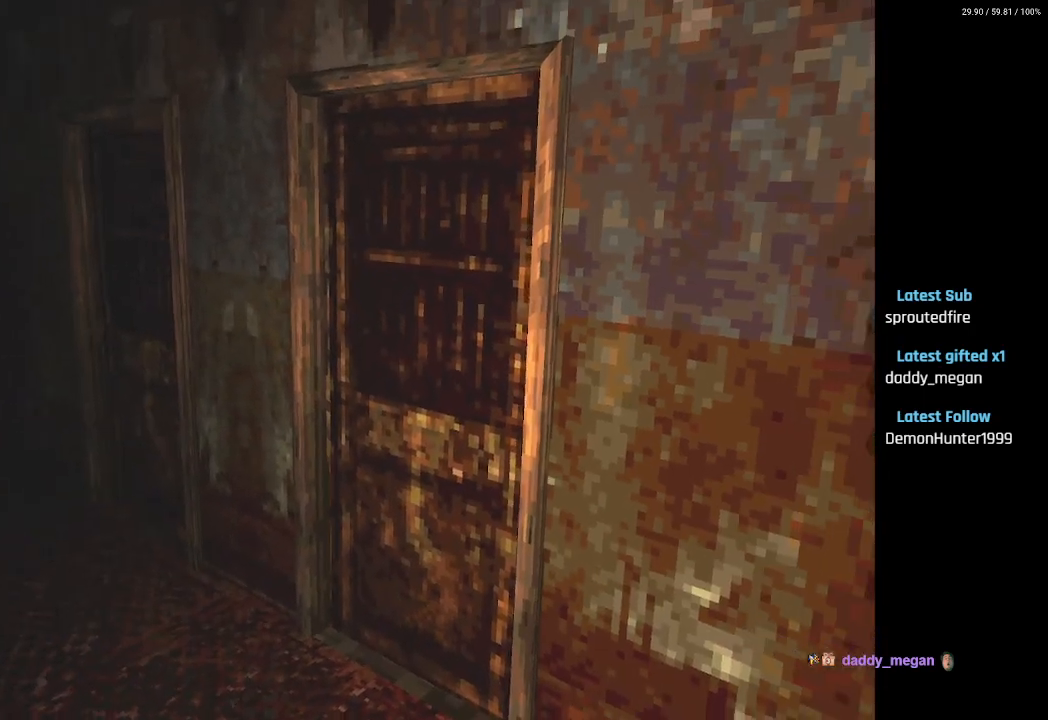
{"buttons": ["DPAD_LEFT"], "left_stick": "center", "right_stick": "center", "events": [[100, "DPAD_LEFT", "down"]]}
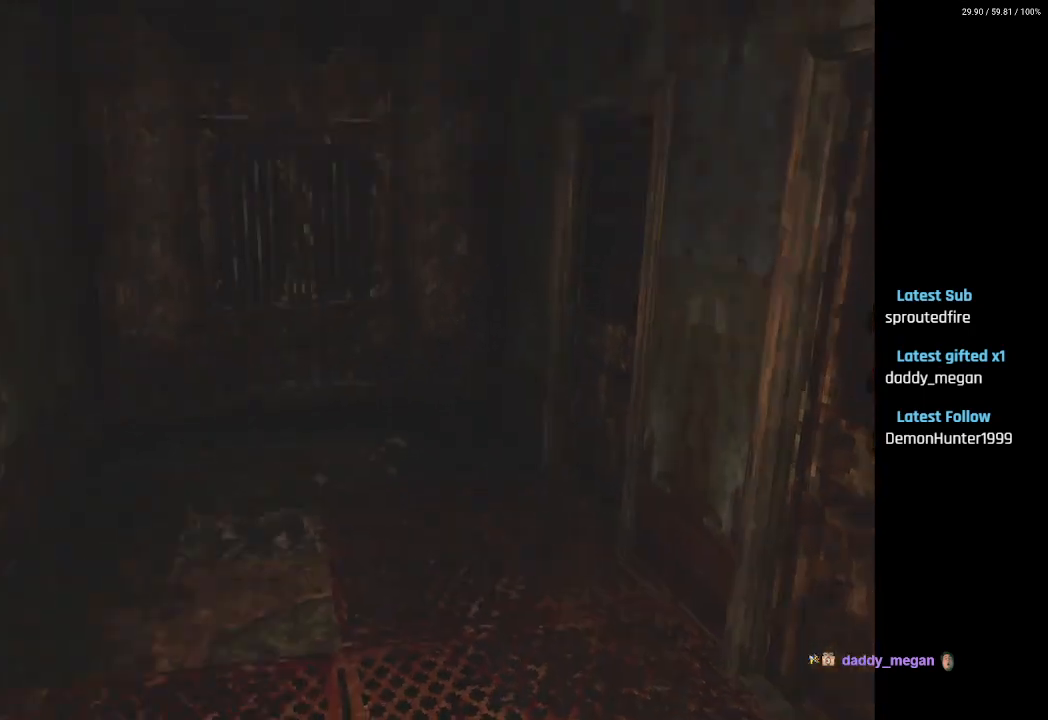
{"buttons": [], "left_stick": "center", "right_stick": "center", "events": [[250, "DPAD_LEFT", "up"]]}
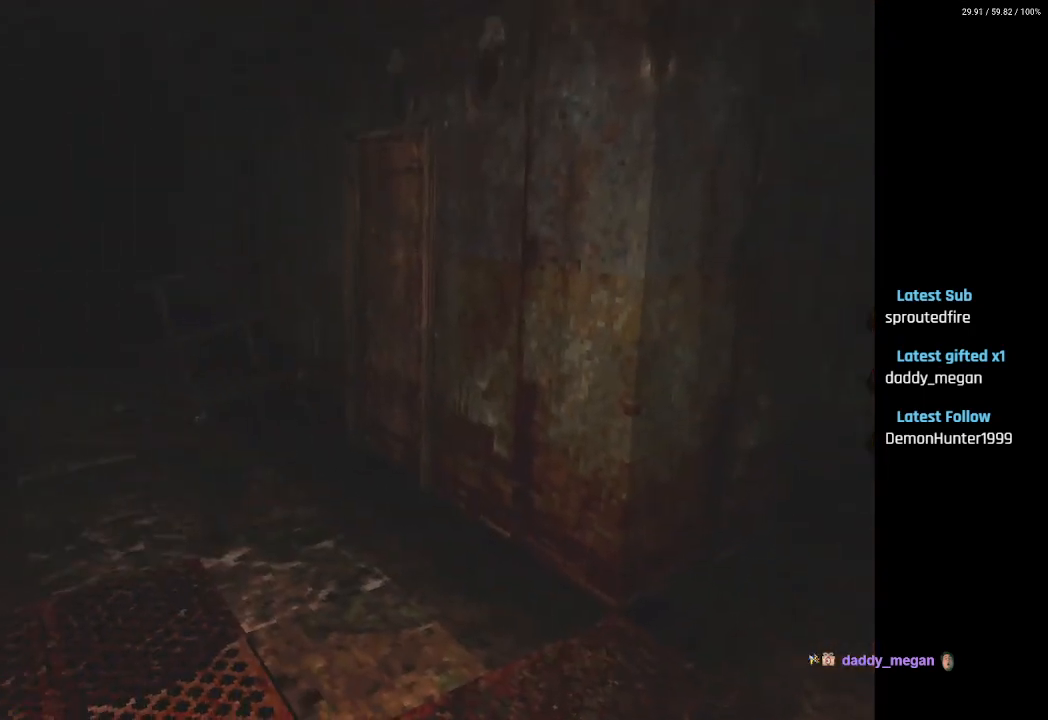
{"buttons": ["SQUARE", "DPAD_UP"], "left_stick": "center", "right_stick": "center", "events": [[67, "DPAD_RIGHT", "down"], [417, "DPAD_UP", "down"], [433, "DPAD_RIGHT", "up"], [500, "SQUARE", "down"]]}
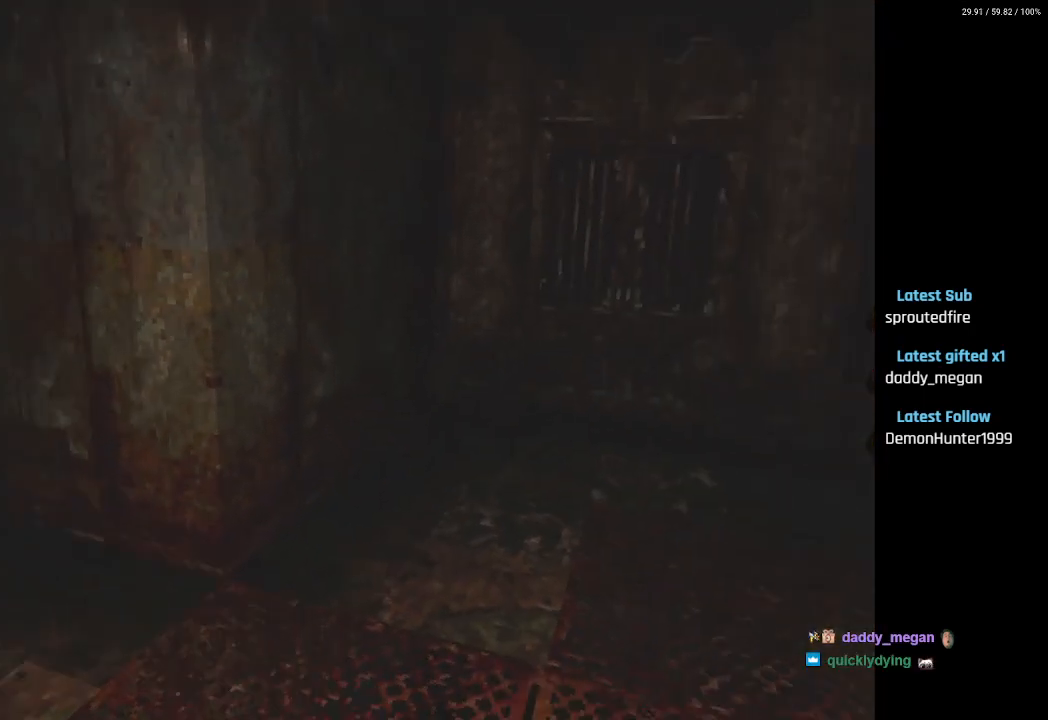
{"buttons": ["DPAD_UP"], "left_stick": "center", "right_stick": "center", "events": [[500, "SQUARE", "up"]]}
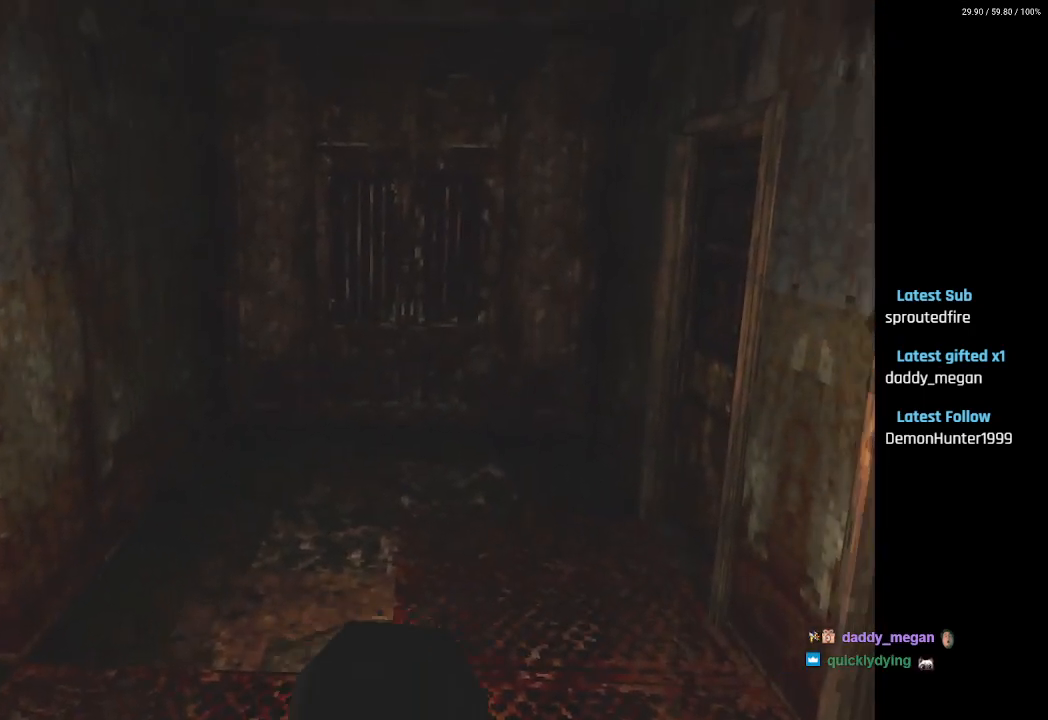
{"buttons": ["DPAD_LEFT"], "left_stick": "center", "right_stick": "center", "events": [[50, "DPAD_LEFT", "down"], [67, "DPAD_UP", "up"]]}
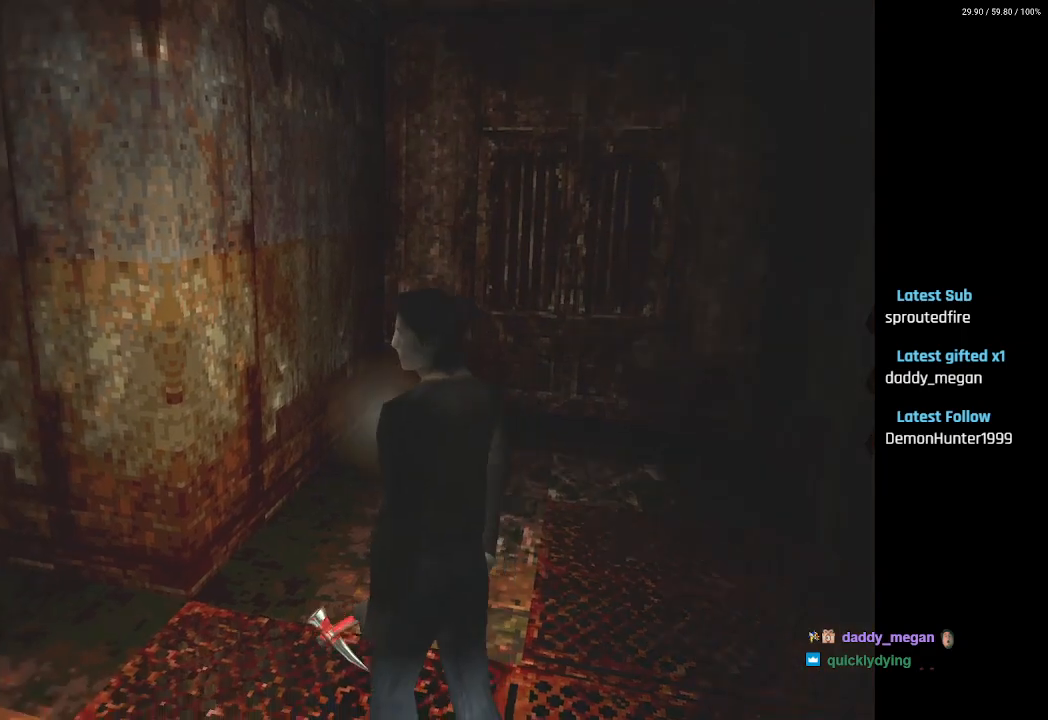
{"buttons": ["SQUARE", "DPAD_UP"], "left_stick": "center", "right_stick": "center", "events": [[83, "DPAD_UP", "down"], [133, "SQUARE", "down"], [233, "DPAD_LEFT", "up"]]}
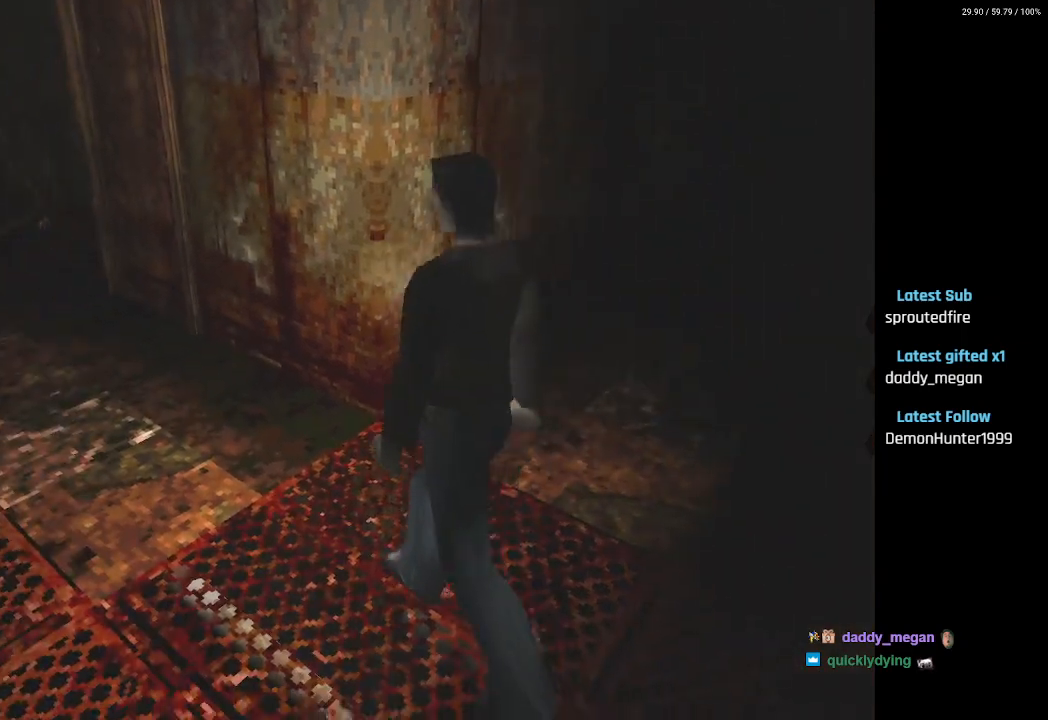
{"buttons": ["SQUARE", "DPAD_UP", "DPAD_RIGHT"], "left_stick": "center", "right_stick": "center", "events": [[500, "DPAD_RIGHT", "down"]]}
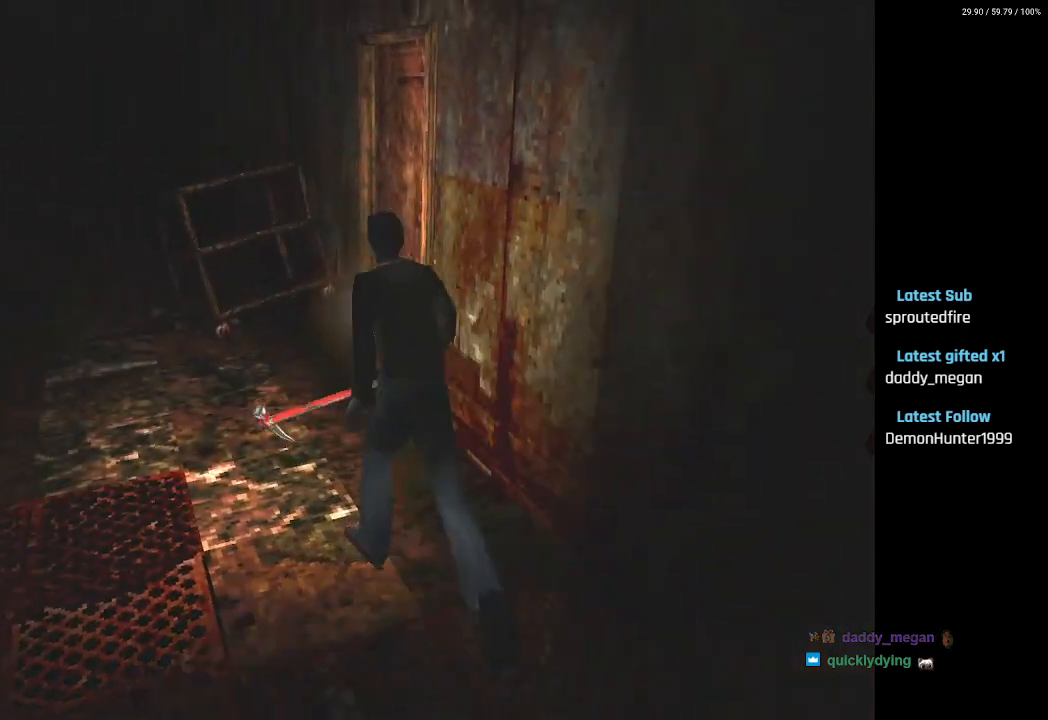
{"buttons": ["CROSS", "SQUARE", "DPAD_RIGHT"], "left_stick": "center", "right_stick": "center", "events": [[283, "CROSS", "down"], [333, "DPAD_UP", "up"], [400, "CROSS", "up"], [467, "CROSS", "down"]]}
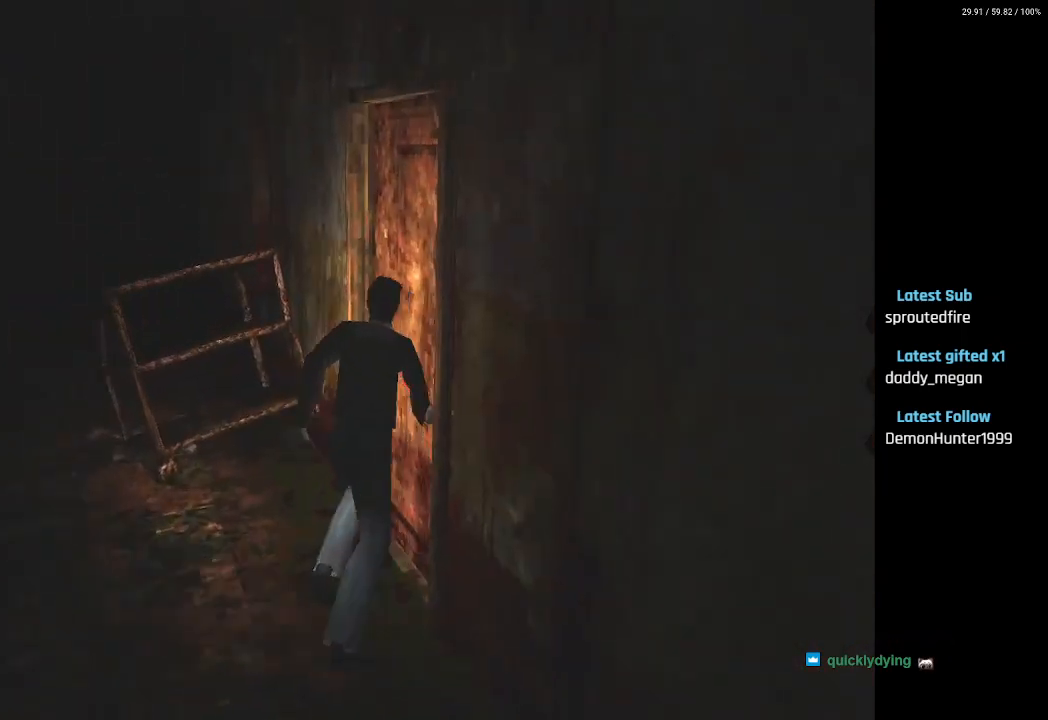
{"buttons": ["SQUARE"], "left_stick": "center", "right_stick": "center", "events": [[33, "DPAD_UP", "down"], [50, "DPAD_RIGHT", "up"], [83, "CROSS", "up"], [133, "CROSS", "down"], [233, "CROSS", "up"], [233, "DPAD_UP", "up"], [367, "CROSS", "down"], [467, "CROSS", "up"]]}
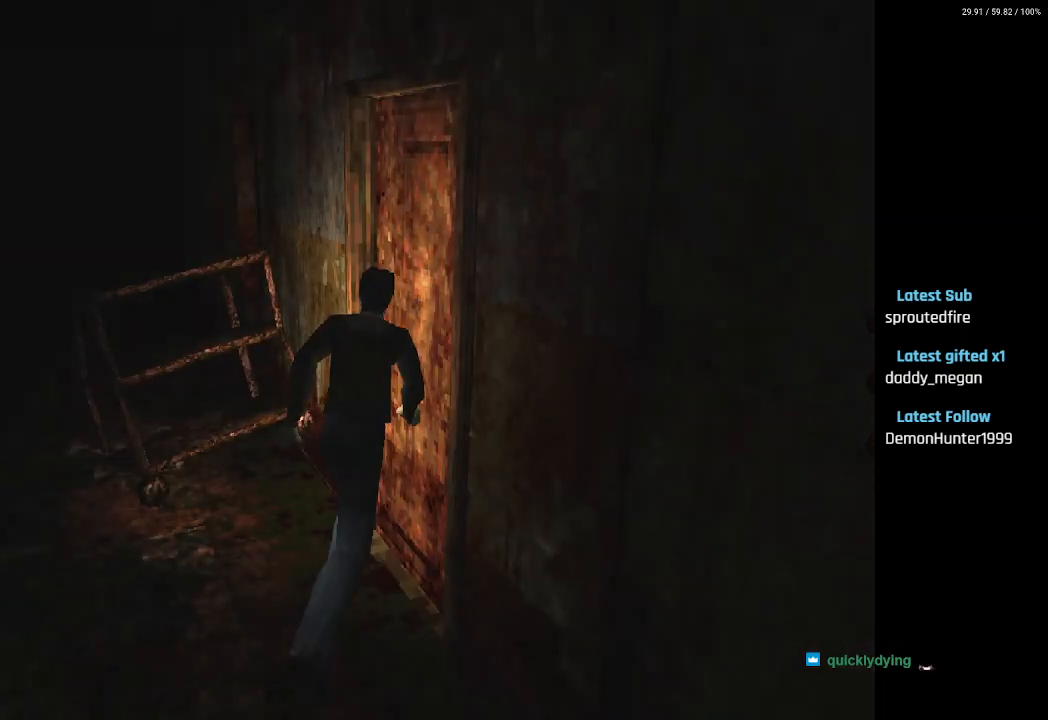
{"buttons": [], "left_stick": "center", "right_stick": "center", "events": [[17, "SQUARE", "up"]]}
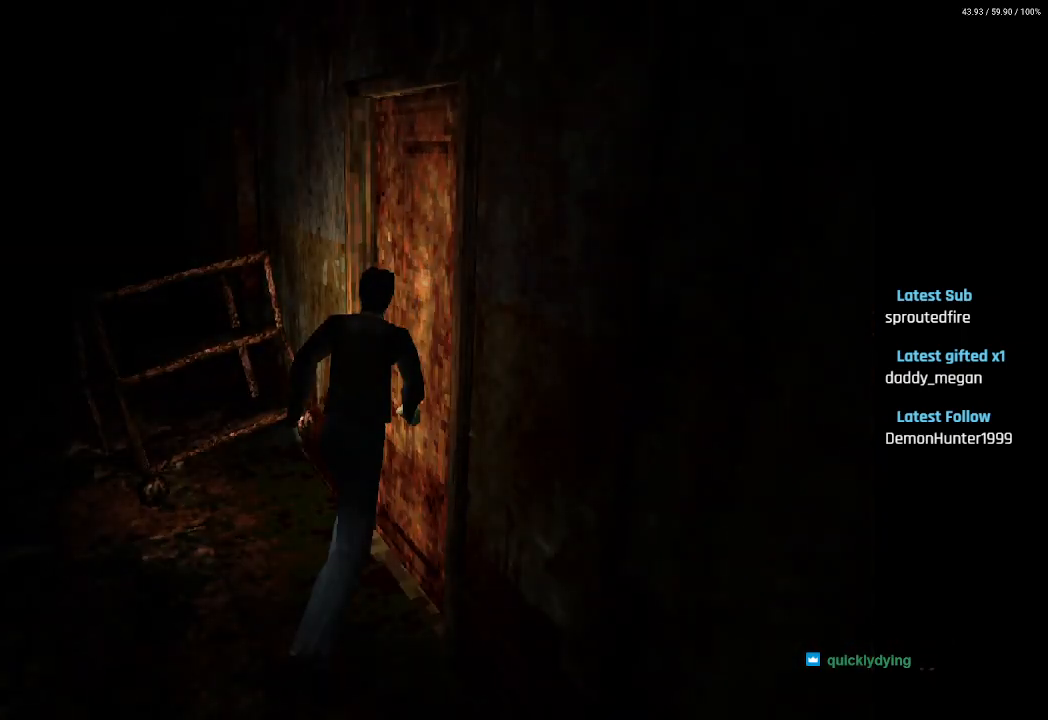
{"buttons": [], "left_stick": "center", "right_stick": "center", "events": []}
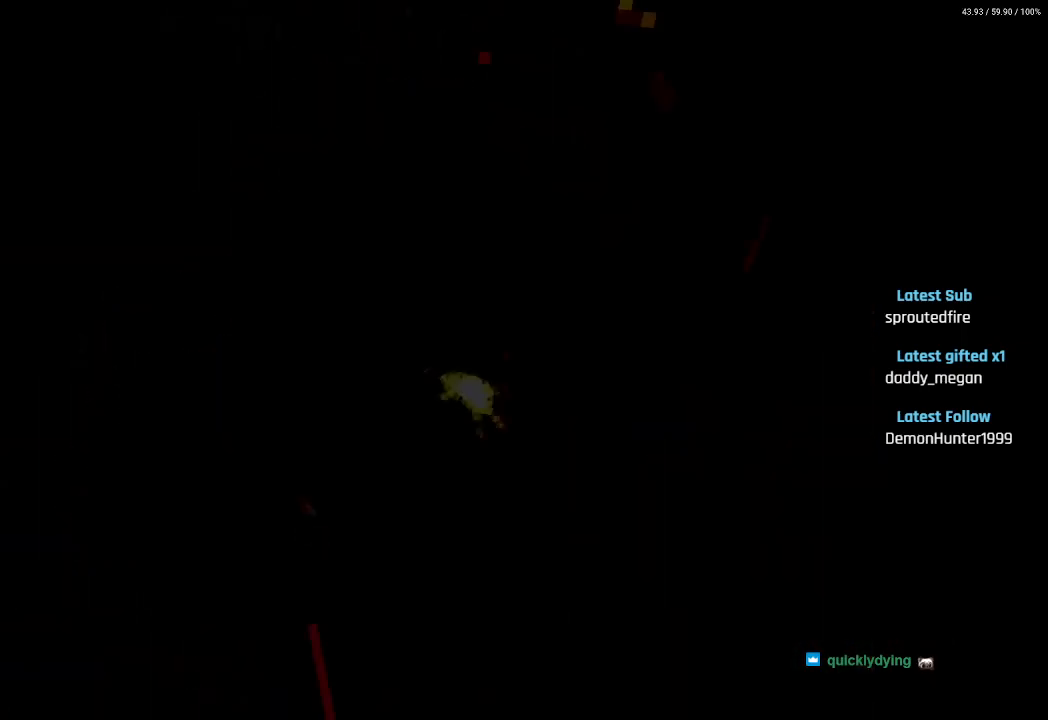
{"buttons": [], "left_stick": "center", "right_stick": "center", "events": []}
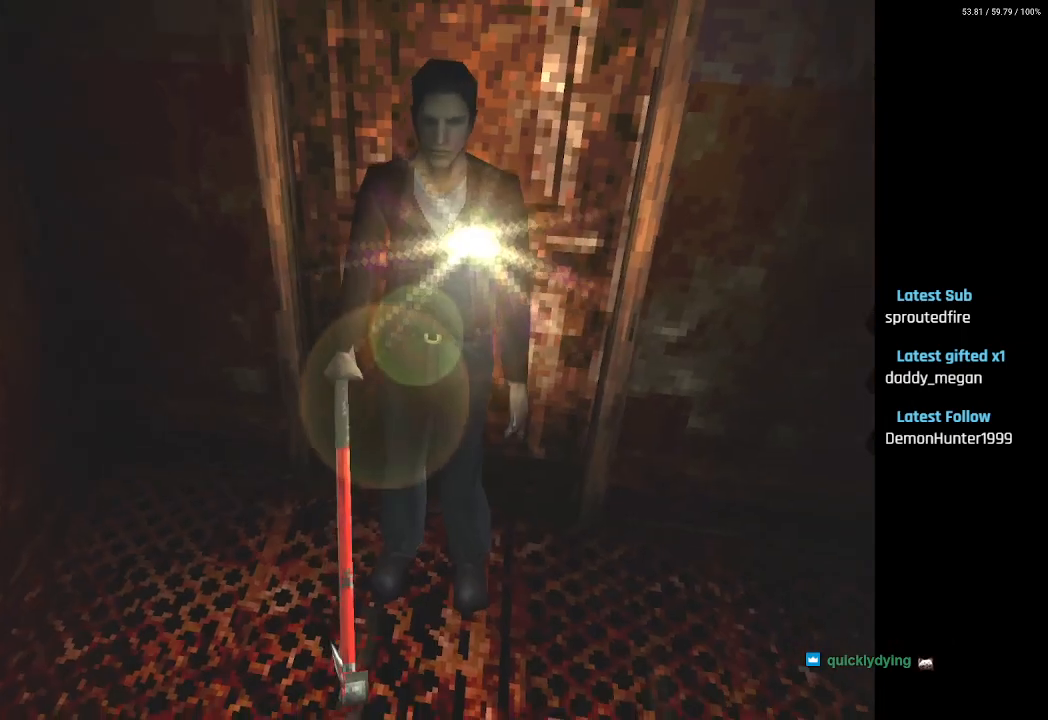
{"buttons": [], "left_stick": "center", "right_stick": "center", "events": [[200, "DPAD_RIGHT", "down"], [417, "DPAD_RIGHT", "up"]]}
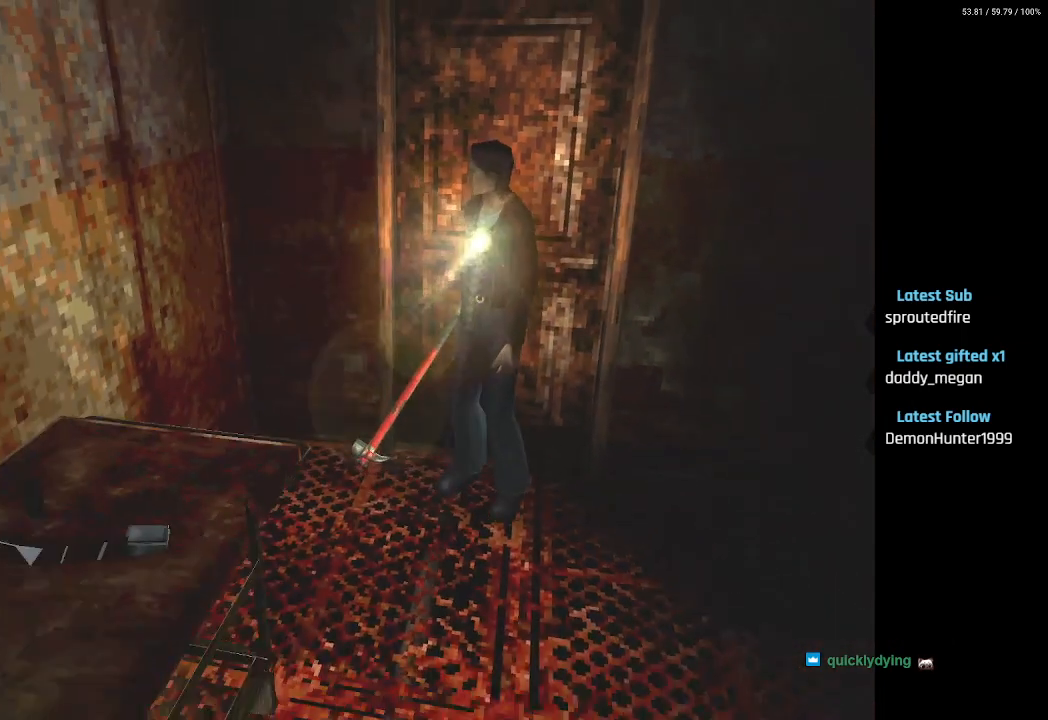
{"buttons": ["DPAD_LEFT"], "left_stick": "center", "right_stick": "center", "events": [[17, "DPAD_LEFT", "down"]]}